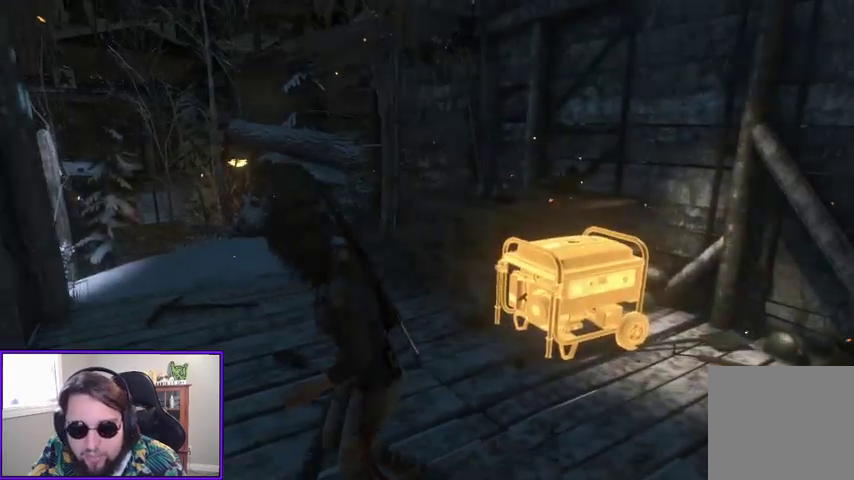
Gameplay with a controller (Xbox layout); each line is a JSON object with the inputs held at the frame after it. "events" lists button and stick changes between this image and that frame as [ms after this image, input, new state], when the widget could be followed in between. Not read: other_buttons.
{"buttons": ["L2"], "left_stick": "center", "right_stick": "right", "events": [[33, "L2", "down"], [167, "R1", "down"], [267, "R1", "up"], [500, "right_stick", "right"]]}
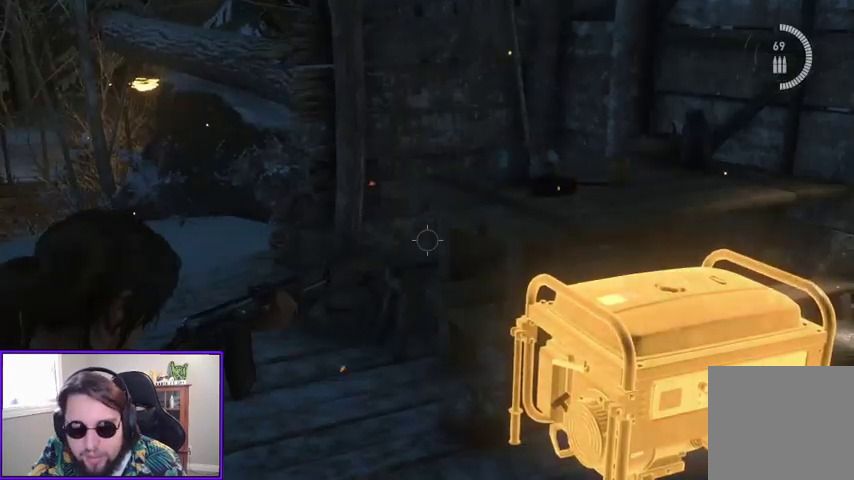
{"buttons": ["L2"], "left_stick": "left", "right_stick": "center", "events": [[33, "left_stick", "up-left"], [333, "left_stick", "center"], [433, "right_stick", "center"], [467, "left_stick", "left"]]}
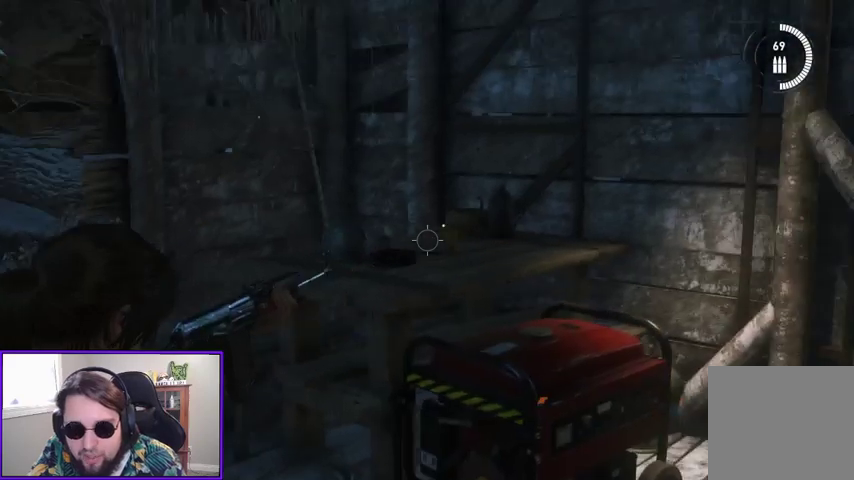
{"buttons": [], "left_stick": "center", "right_stick": "center", "events": [[67, "L2", "up"], [67, "right_stick", "left"], [333, "left_stick", "center"], [433, "right_stick", "center"]]}
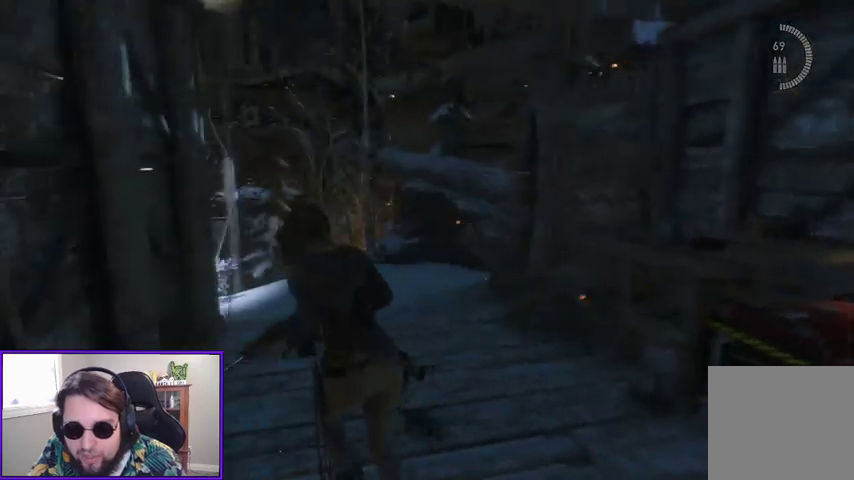
{"buttons": [], "left_stick": "right", "right_stick": "right", "events": [[467, "right_stick", "right"], [500, "left_stick", "right"]]}
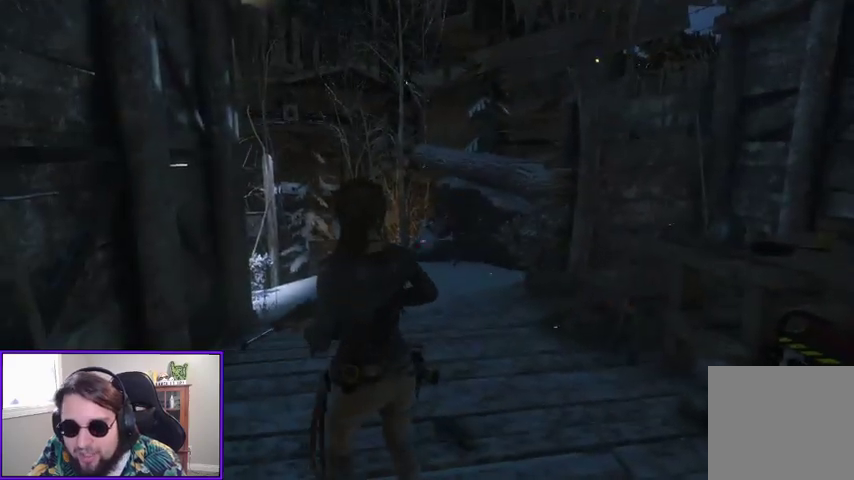
{"buttons": [], "left_stick": "center", "right_stick": "right", "events": [[367, "left_stick", "center"]]}
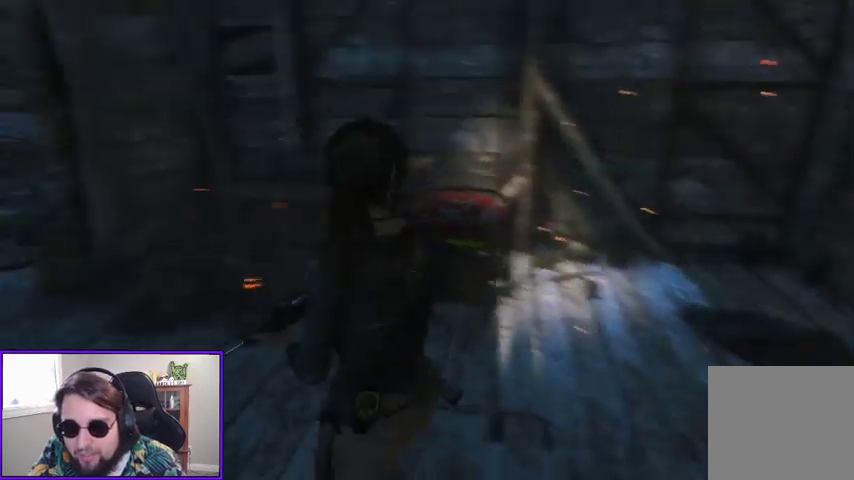
{"buttons": [], "left_stick": "up-right", "right_stick": "right", "events": [[167, "left_stick", "up-right"]]}
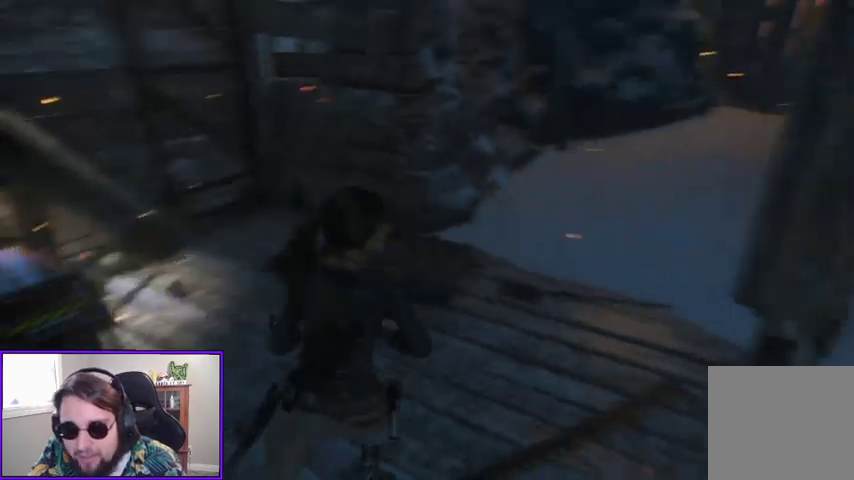
{"buttons": [], "left_stick": "center", "right_stick": "center", "events": [[67, "right_stick", "center"], [100, "left_stick", "center"], [167, "SELECT", "down"], [267, "SELECT", "up"]]}
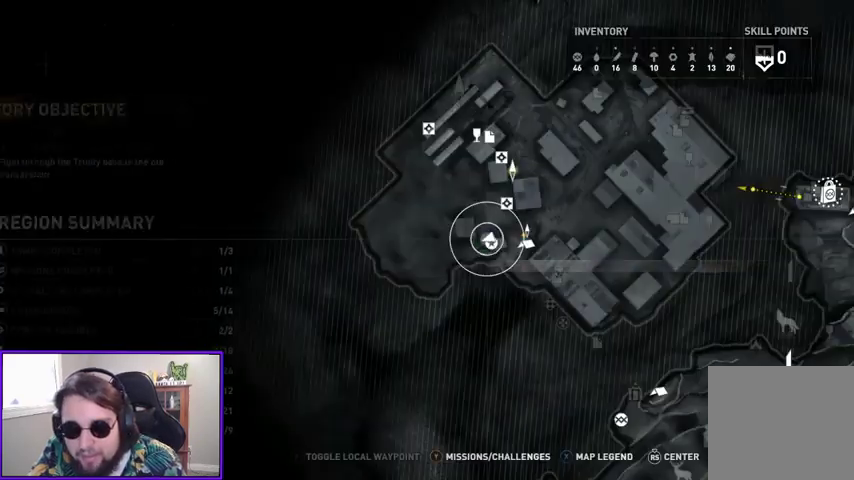
{"buttons": [], "left_stick": "center", "right_stick": "center", "events": []}
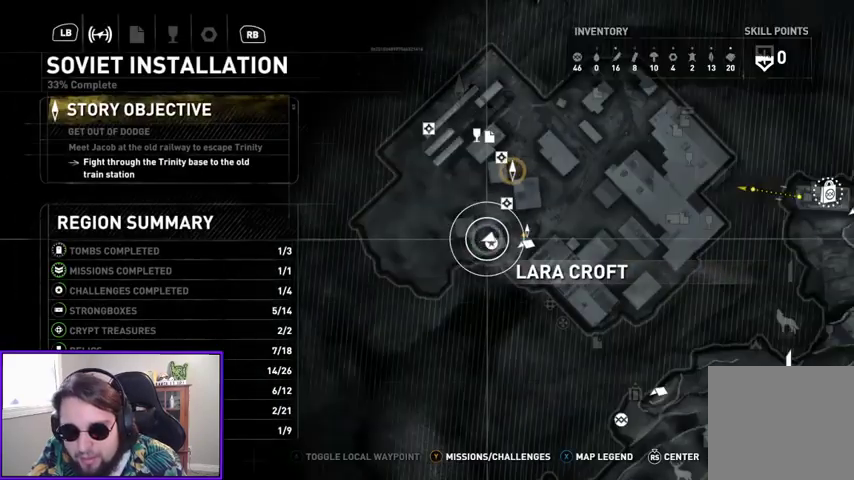
{"buttons": [], "left_stick": "center", "right_stick": "center", "events": [[100, "left_stick", "up-right"], [333, "left_stick", "center"]]}
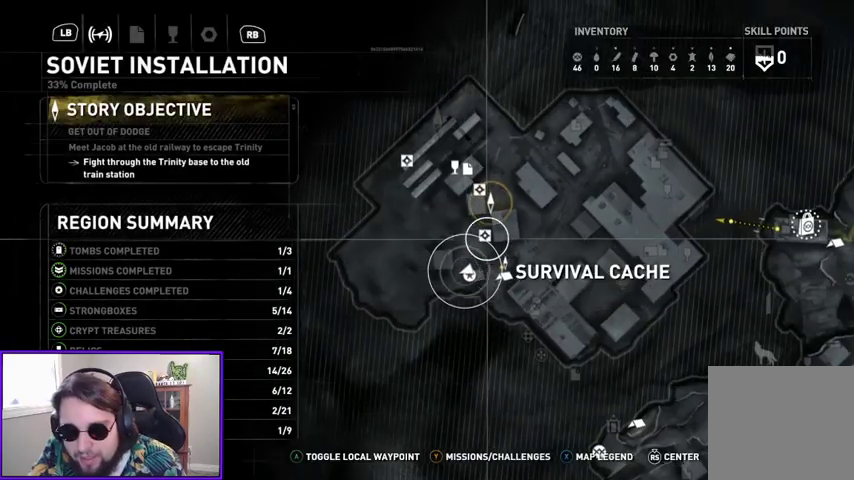
{"buttons": [], "left_stick": "center", "right_stick": "center", "events": [[300, "A", "down"], [400, "A", "up"]]}
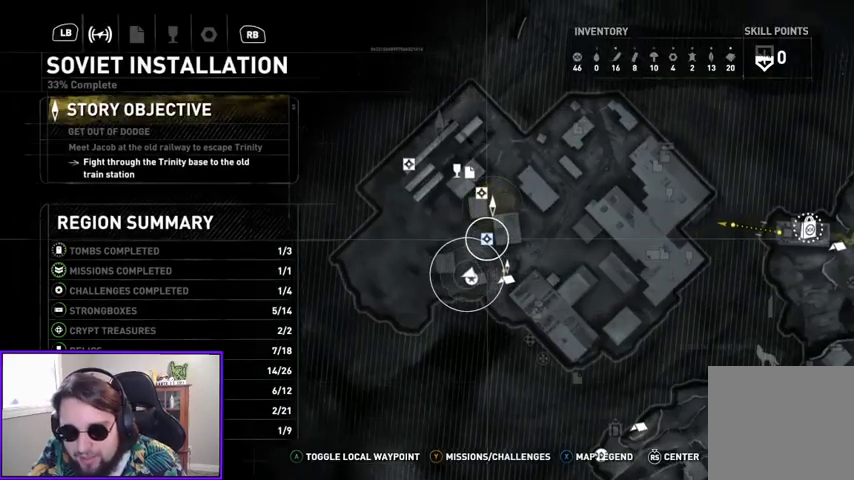
{"buttons": [], "left_stick": "up", "right_stick": "right", "events": [[100, "B", "down"], [200, "B", "up"], [267, "left_stick", "up"], [400, "right_stick", "right"]]}
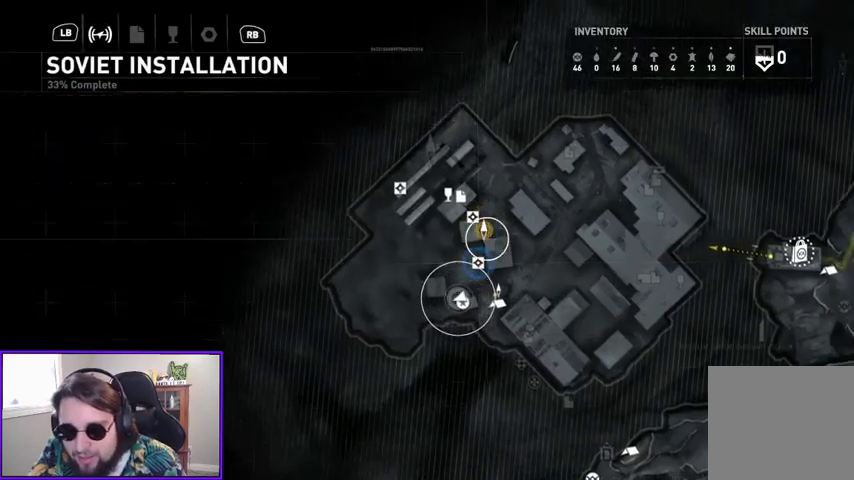
{"buttons": [], "left_stick": "up", "right_stick": "right", "events": [[167, "right_stick", "center"], [300, "right_stick", "right"]]}
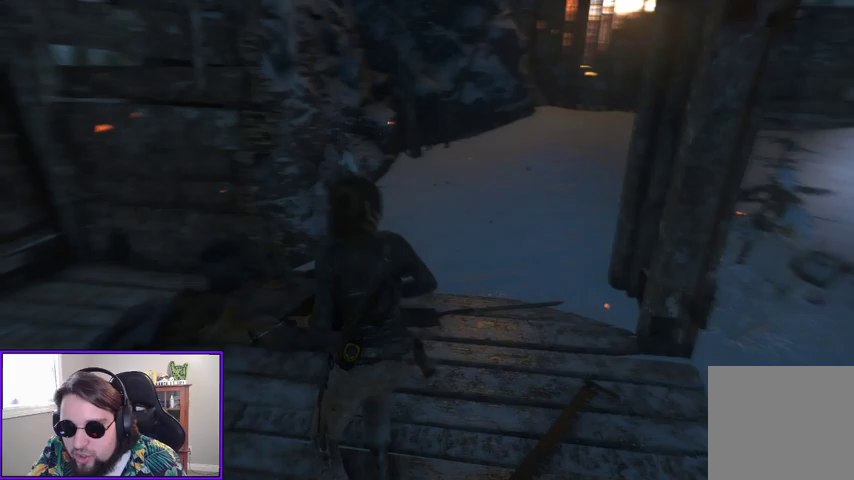
{"buttons": [], "left_stick": "up", "right_stick": "up-right", "events": [[33, "right_stick", "center"], [100, "R3", "down"], [233, "R3", "up"], [233, "right_stick", "right"], [433, "right_stick", "up-right"]]}
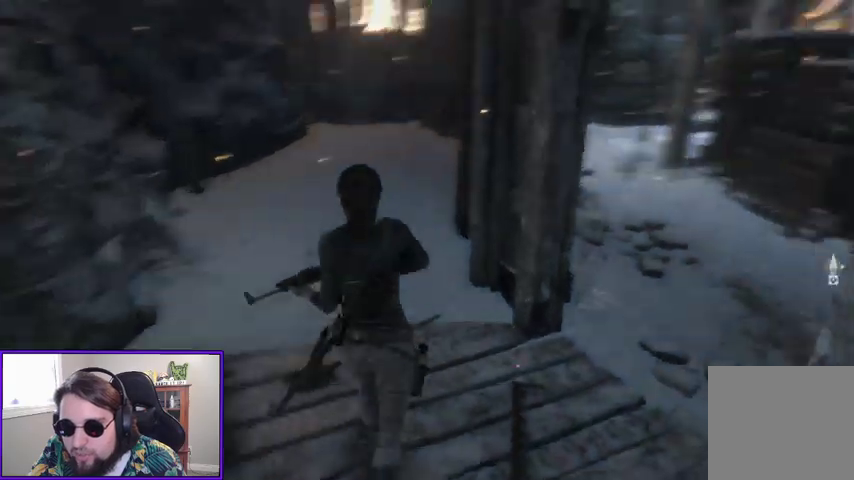
{"buttons": [], "left_stick": "up-left", "right_stick": "right", "events": [[133, "right_stick", "center"], [233, "left_stick", "up-left"], [333, "right_stick", "right"]]}
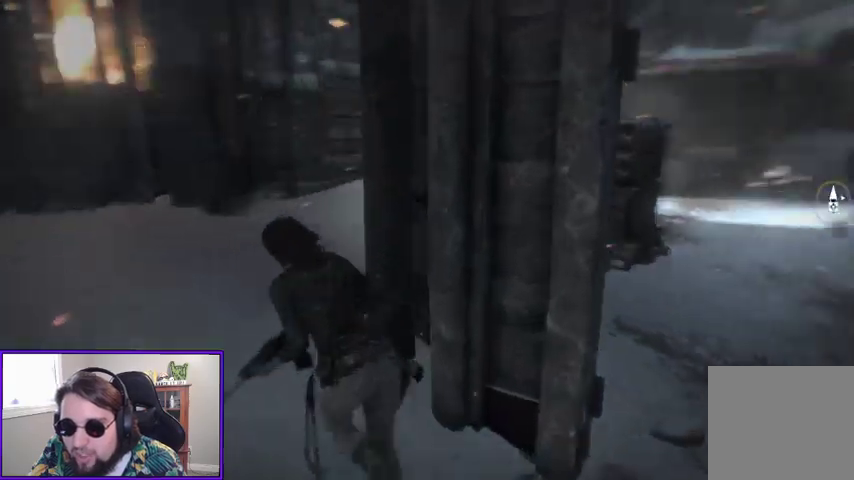
{"buttons": [], "left_stick": "up", "right_stick": "center", "events": [[267, "left_stick", "up"], [500, "right_stick", "center"]]}
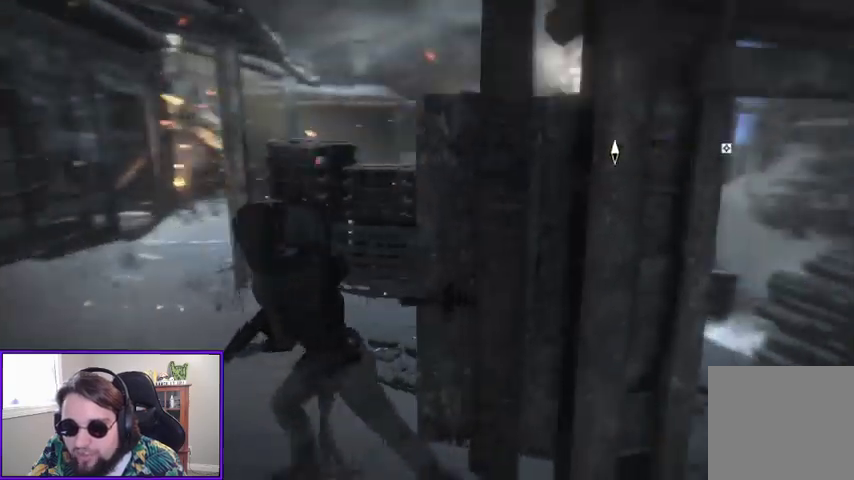
{"buttons": [], "left_stick": "up", "right_stick": "center", "events": [[100, "right_stick", "right"], [333, "right_stick", "center"]]}
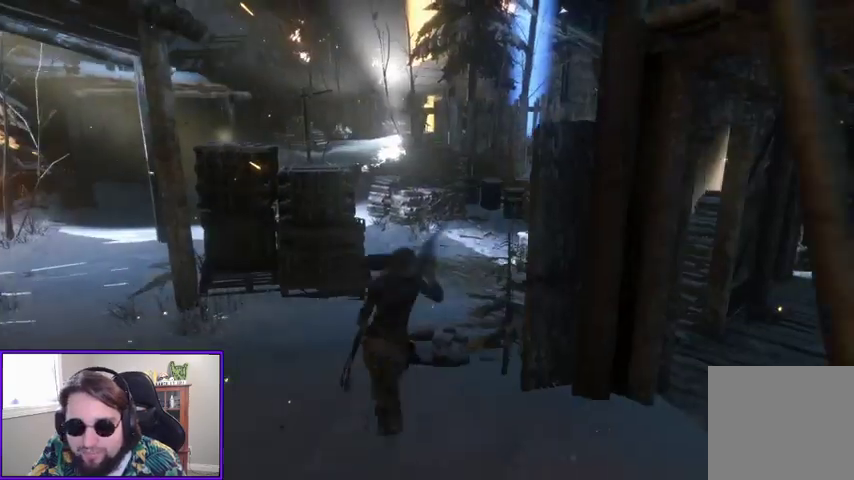
{"buttons": [], "left_stick": "up", "right_stick": "center", "events": [[67, "L3", "down"], [233, "L3", "up"]]}
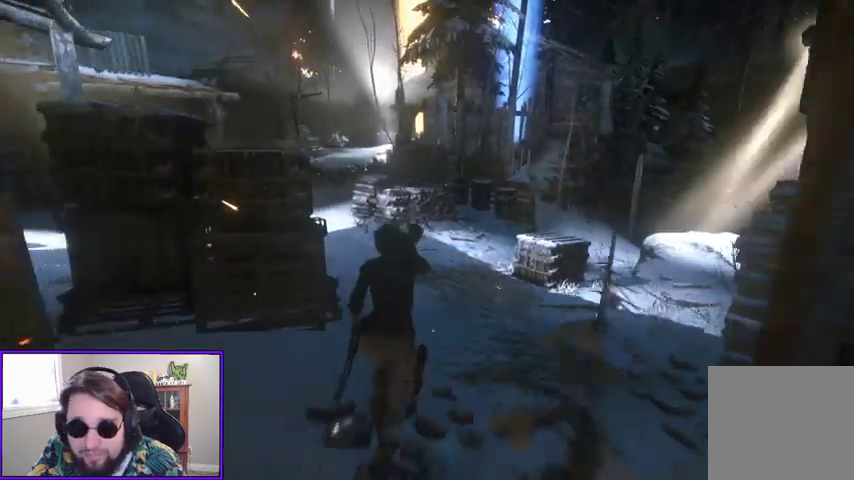
{"buttons": [], "left_stick": "up", "right_stick": "center", "events": []}
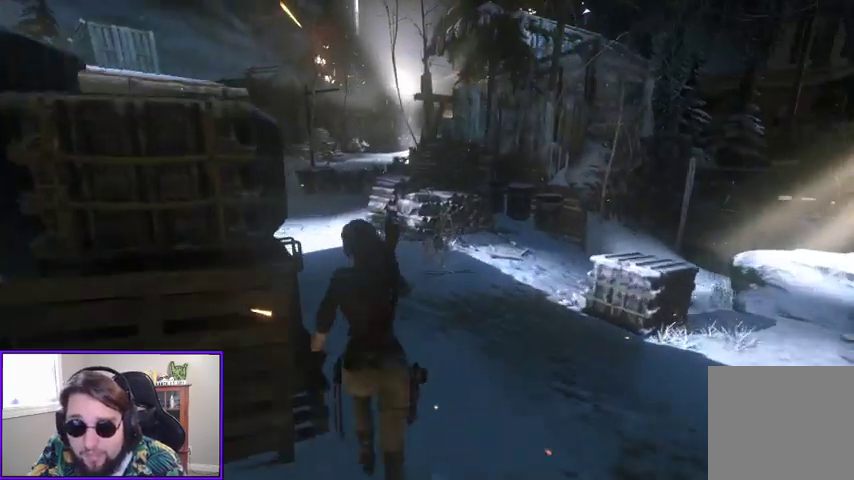
{"buttons": [], "left_stick": "up", "right_stick": "center", "events": [[33, "right_stick", "left"], [233, "right_stick", "center"]]}
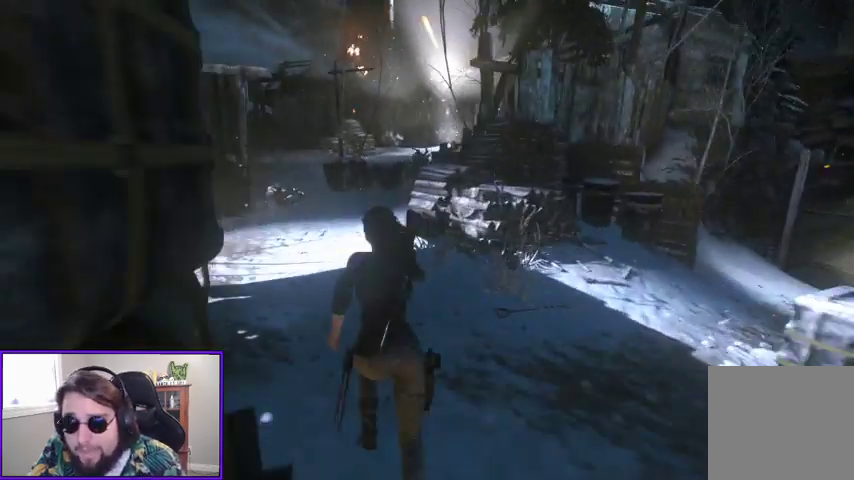
{"buttons": [], "left_stick": "up", "right_stick": "center", "events": [[33, "right_stick", "up-left"], [233, "right_stick", "center"]]}
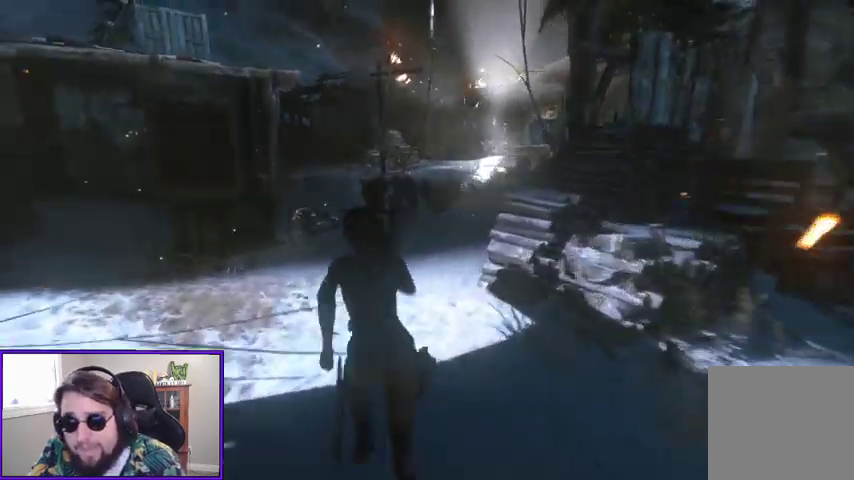
{"buttons": [], "left_stick": "up", "right_stick": "right", "events": [[267, "right_stick", "right"]]}
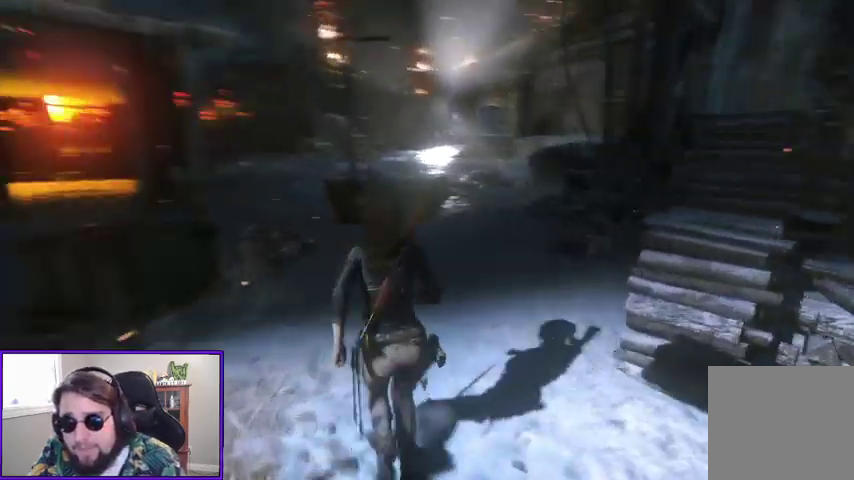
{"buttons": [], "left_stick": "up", "right_stick": "center", "events": [[400, "right_stick", "center"]]}
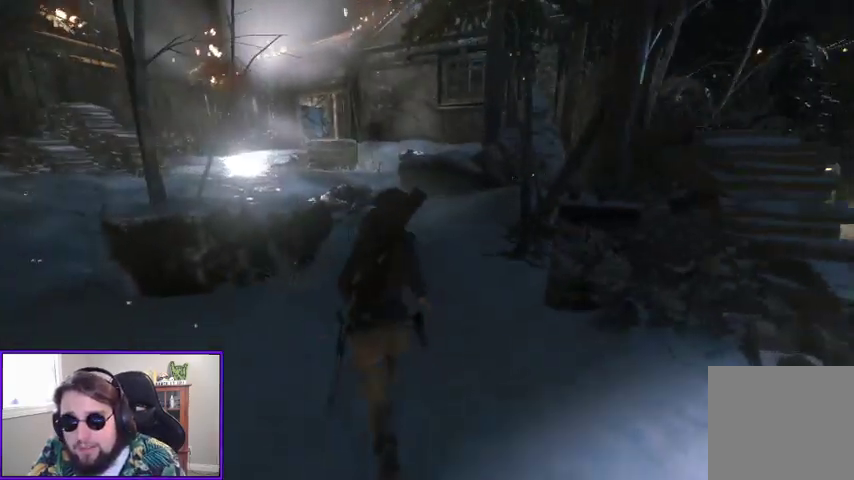
{"buttons": [], "left_stick": "up", "right_stick": "center", "events": [[233, "right_stick", "right"], [467, "right_stick", "center"]]}
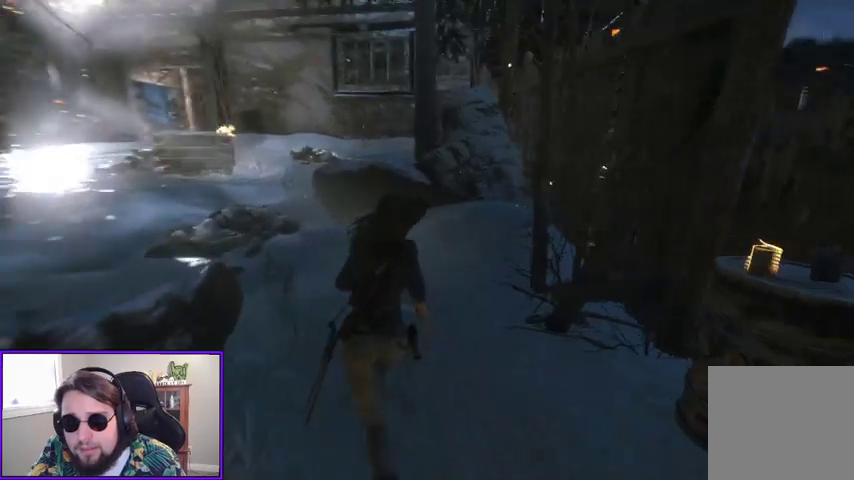
{"buttons": [], "left_stick": "right", "right_stick": "right", "events": [[267, "right_stick", "right"], [367, "left_stick", "right"]]}
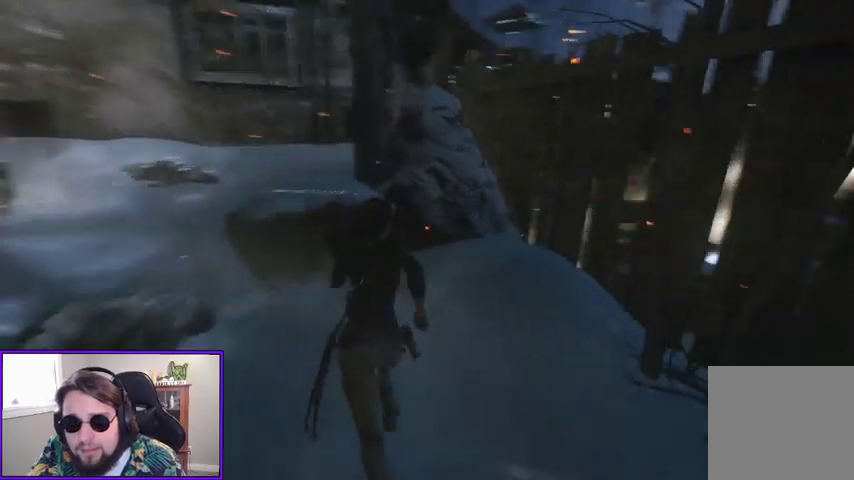
{"buttons": [], "left_stick": "left", "right_stick": "center", "events": [[67, "left_stick", "up-left"], [100, "right_stick", "left"], [167, "left_stick", "left"], [500, "right_stick", "center"]]}
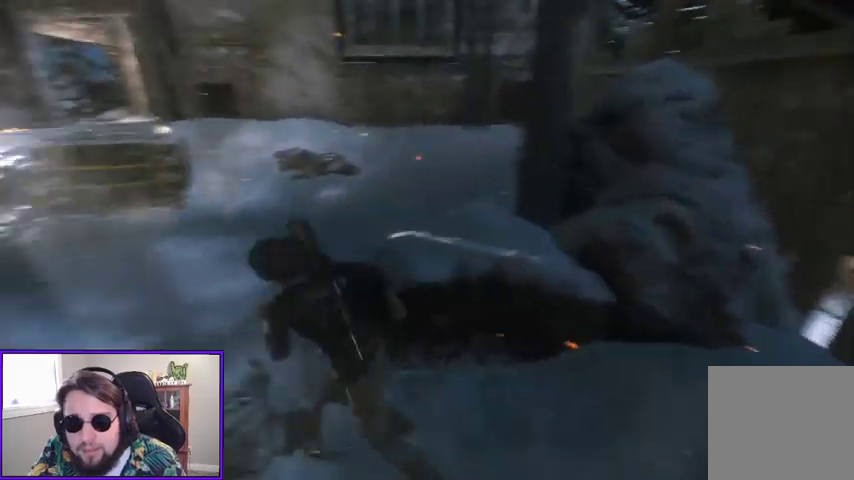
{"buttons": [], "left_stick": "up", "right_stick": "right", "events": [[33, "left_stick", "up-left"], [67, "R3", "down"], [200, "R3", "up"], [200, "left_stick", "up"], [300, "right_stick", "right"]]}
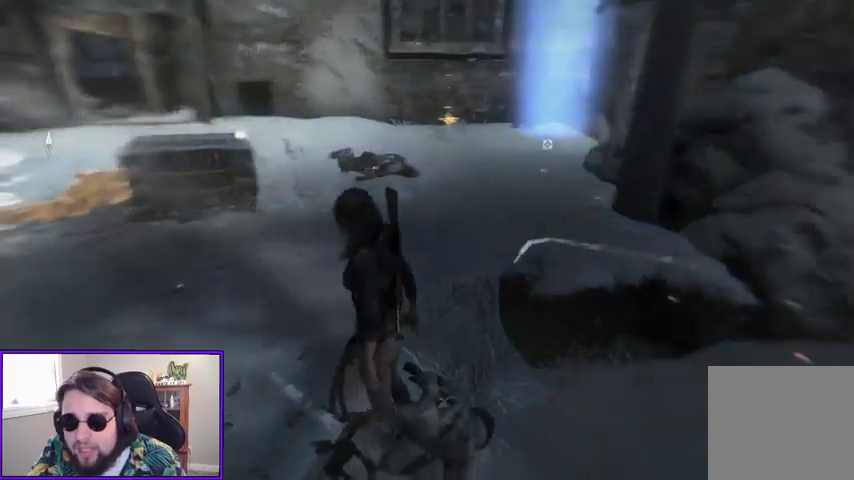
{"buttons": [], "left_stick": "up-left", "right_stick": "center", "events": [[167, "right_stick", "center"], [333, "left_stick", "up-left"]]}
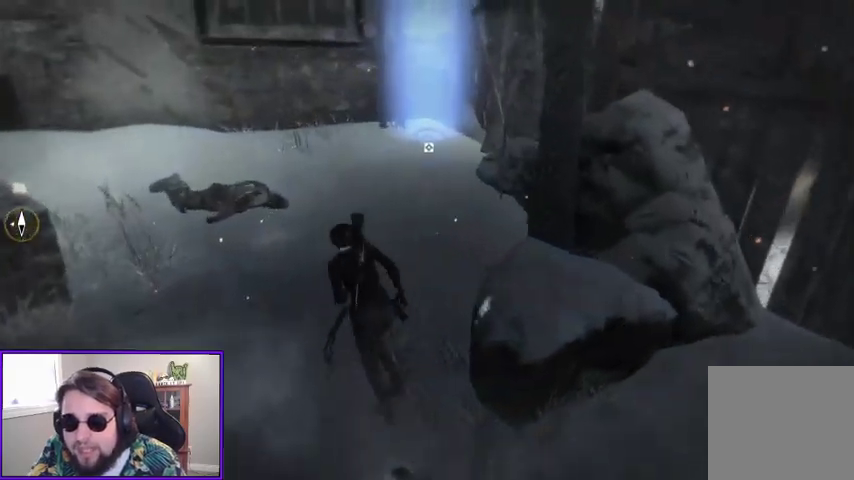
{"buttons": [], "left_stick": "up", "right_stick": "up-right", "events": [[100, "left_stick", "up"], [333, "right_stick", "up-right"]]}